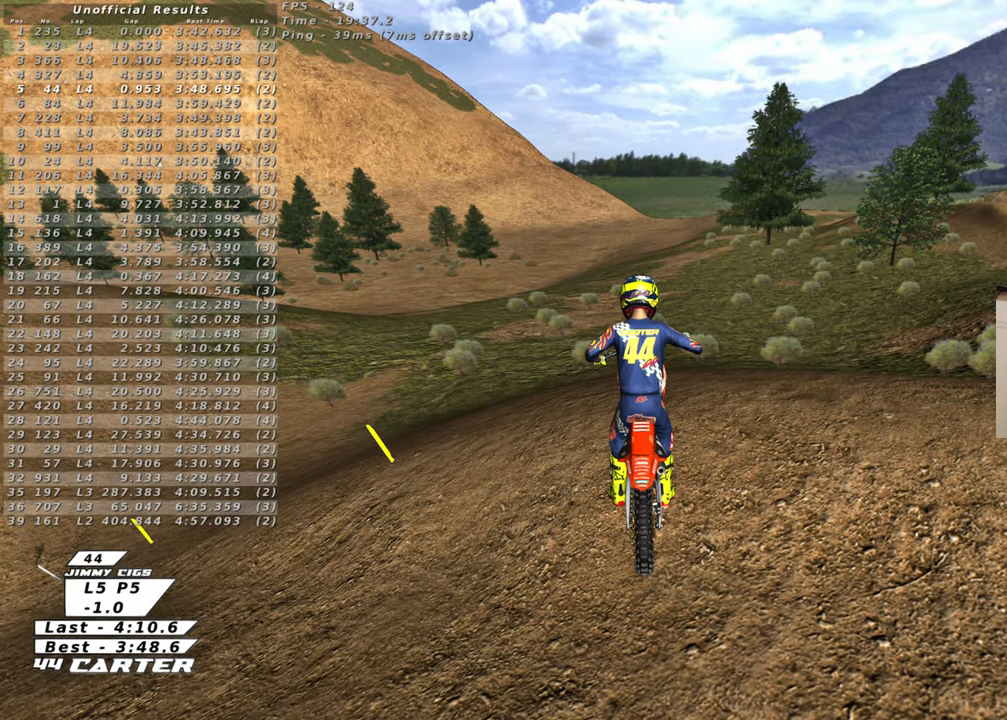
Gameplay with a controller (Xbox layout); each line is a JSON object with the inputs held at the frame after it. "events" lists button and stick changes between this image and that frame as [ms after this image, input, new state], when the widget could be followed in between.
{"buttons": ["B", "R2"], "left_stick": "left", "right_stick": "center", "events": [[183, "left_stick", "left"], [250, "B", "down"], [250, "R2", "down"]]}
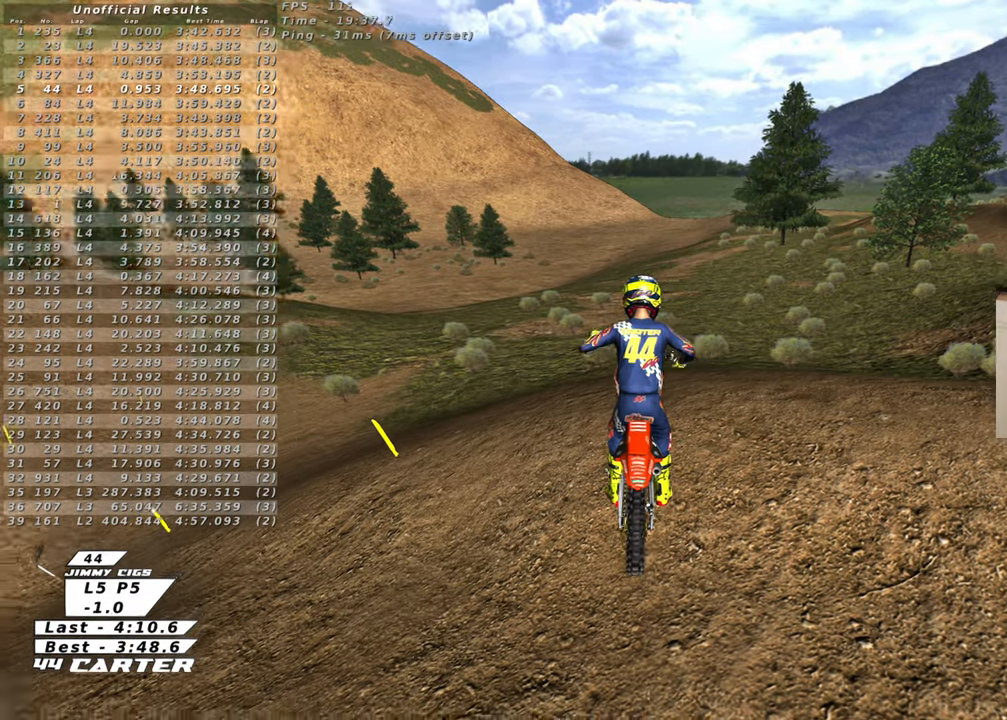
{"buttons": ["X", "R2"], "left_stick": "left", "right_stick": "center", "events": [[217, "X", "down"], [267, "B", "up"], [333, "X", "up"], [367, "B", "down"], [467, "X", "down"], [500, "B", "up"]]}
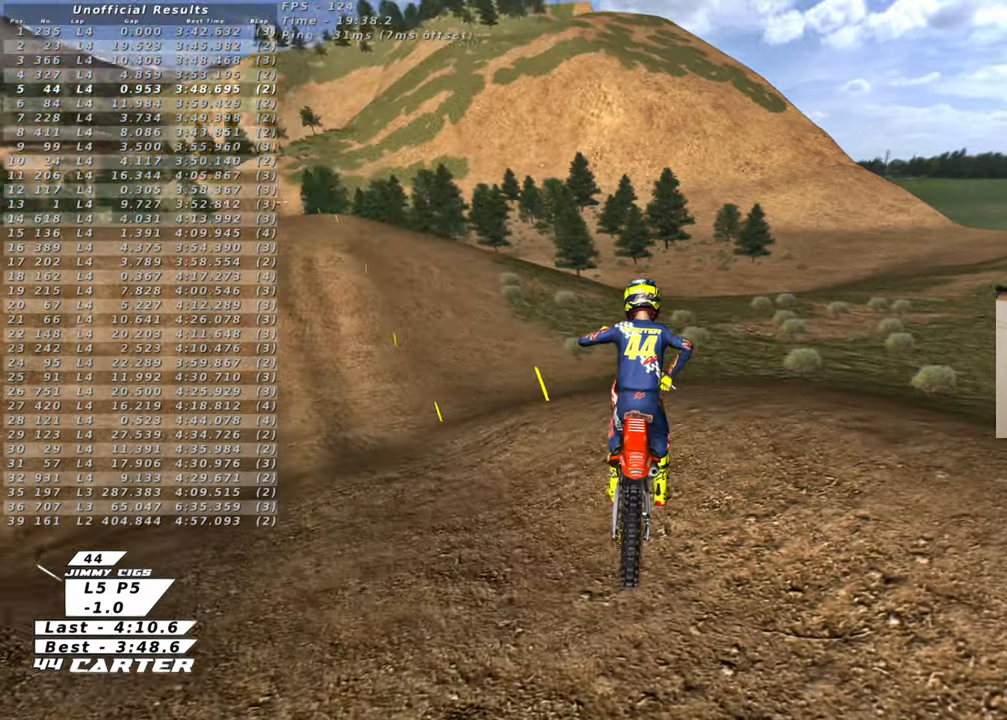
{"buttons": ["B", "X", "R2"], "left_stick": "left", "right_stick": "center", "events": [[50, "B", "down"], [50, "R1", "down"], [83, "X", "up"], [183, "X", "down"], [317, "R1", "up"], [317, "X", "up"], [417, "X", "down"]]}
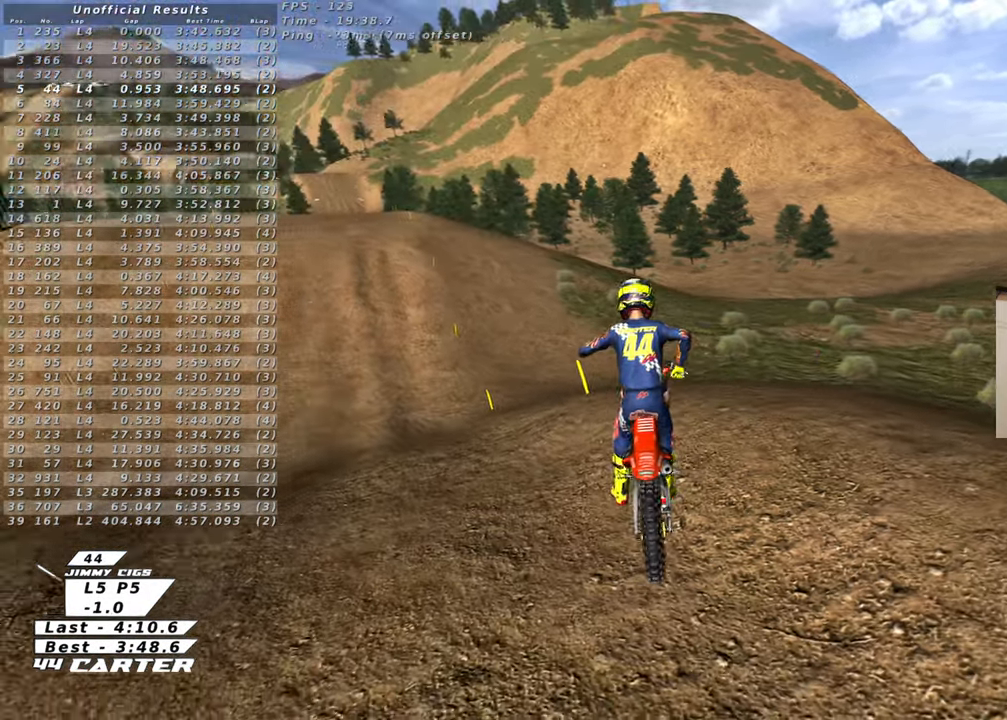
{"buttons": ["R2"], "left_stick": "up-left", "right_stick": "center", "events": [[50, "X", "up"], [150, "X", "down"], [183, "R1", "down"], [250, "X", "up"], [300, "left_stick", "up-left"], [467, "R1", "up"], [500, "B", "up"]]}
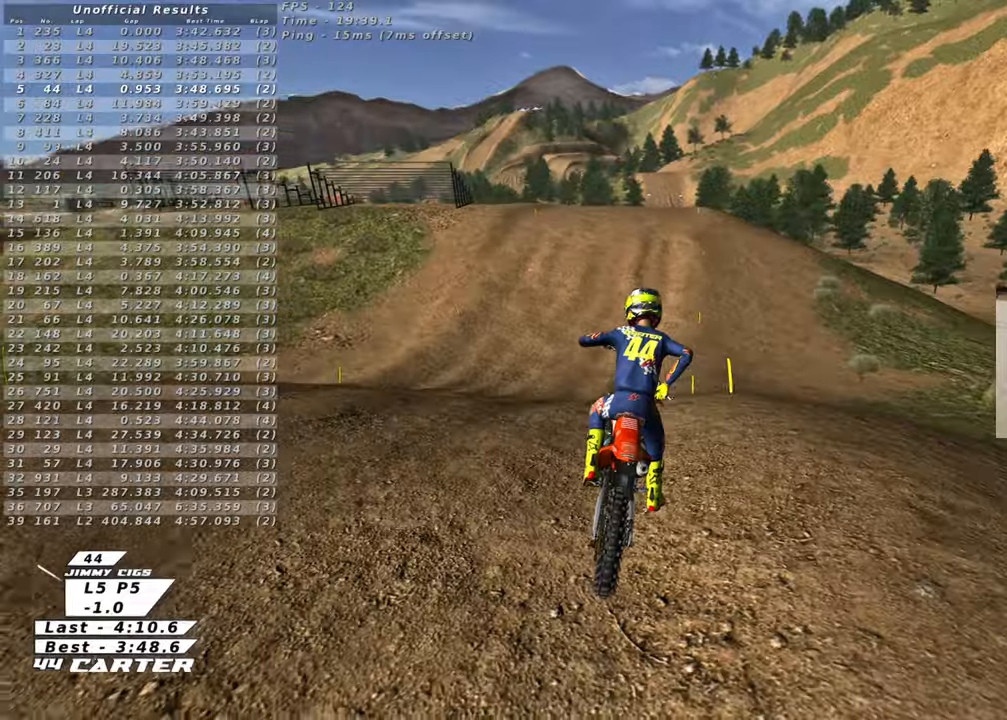
{"buttons": ["R2"], "left_stick": "up-left", "right_stick": "center", "events": []}
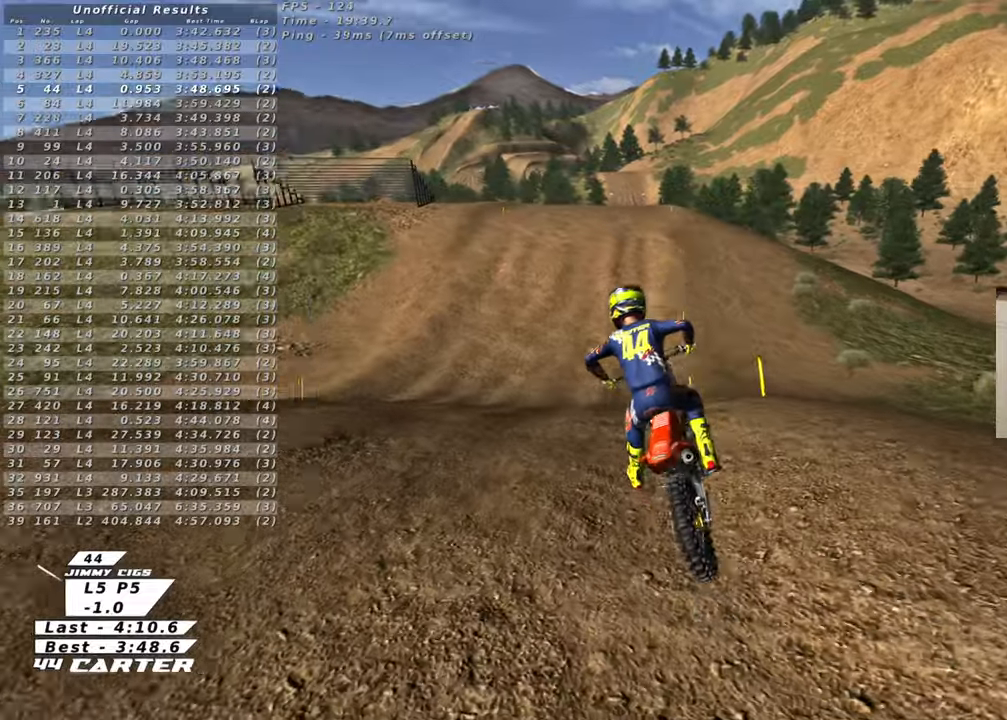
{"buttons": ["A", "R2"], "left_stick": "up", "right_stick": "center", "events": [[333, "left_stick", "up"], [400, "A", "down"]]}
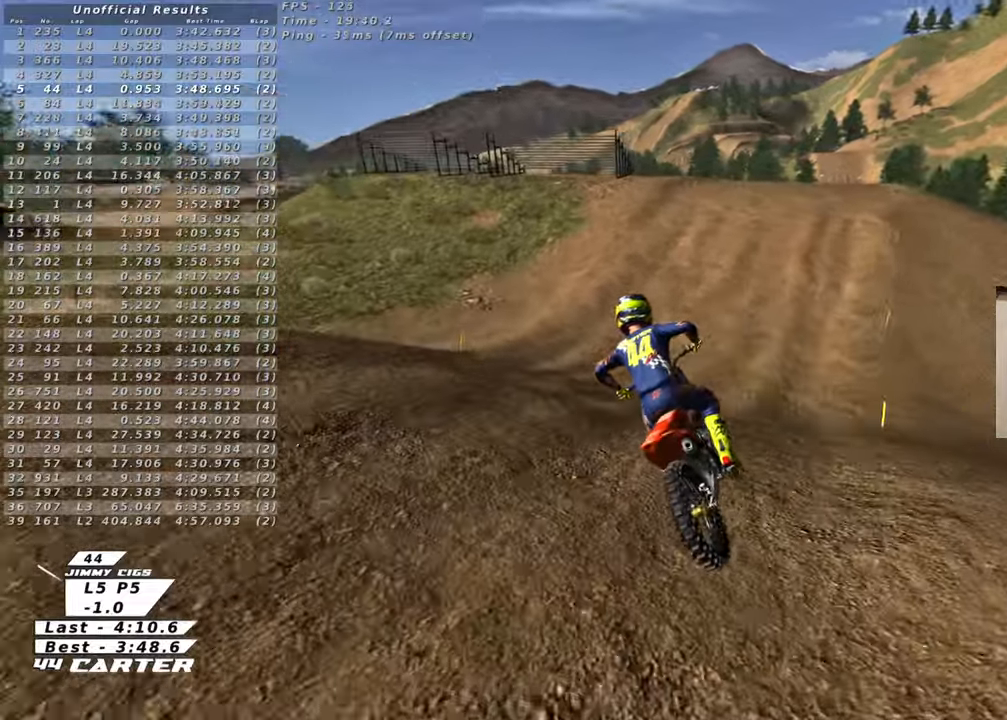
{"buttons": ["R2"], "left_stick": "up", "right_stick": "center", "events": [[17, "A", "up"], [167, "left_stick", "center"], [317, "left_stick", "up"]]}
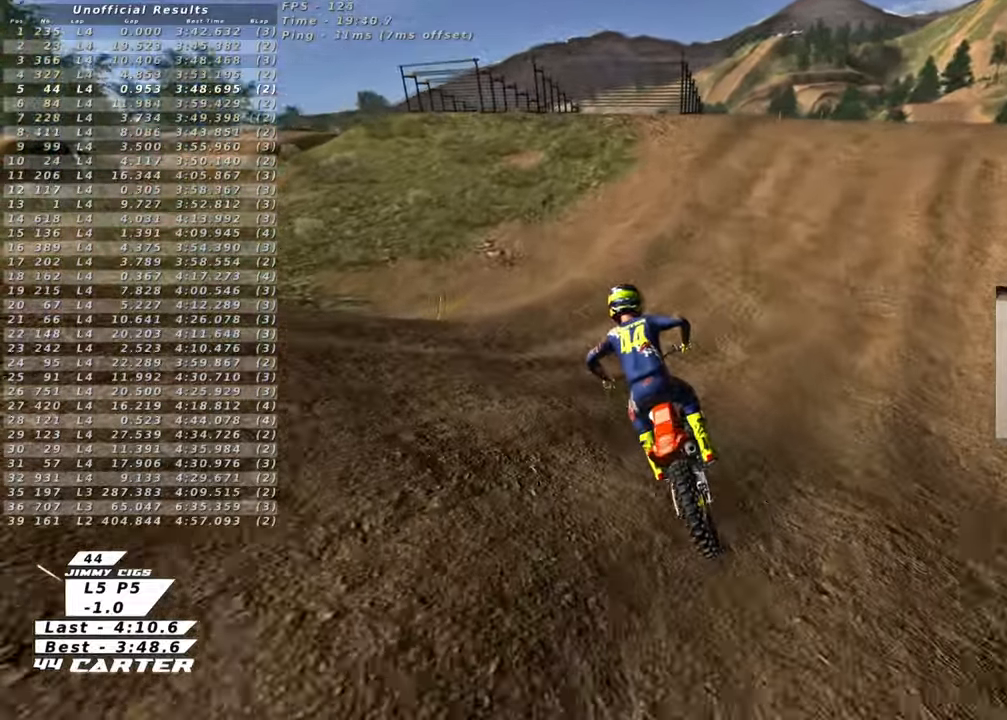
{"buttons": ["R2"], "left_stick": "center", "right_stick": "center", "events": [[200, "left_stick", "center"], [233, "right_stick", "up"], [283, "left_stick", "down"], [383, "right_stick", "center"], [467, "left_stick", "center"]]}
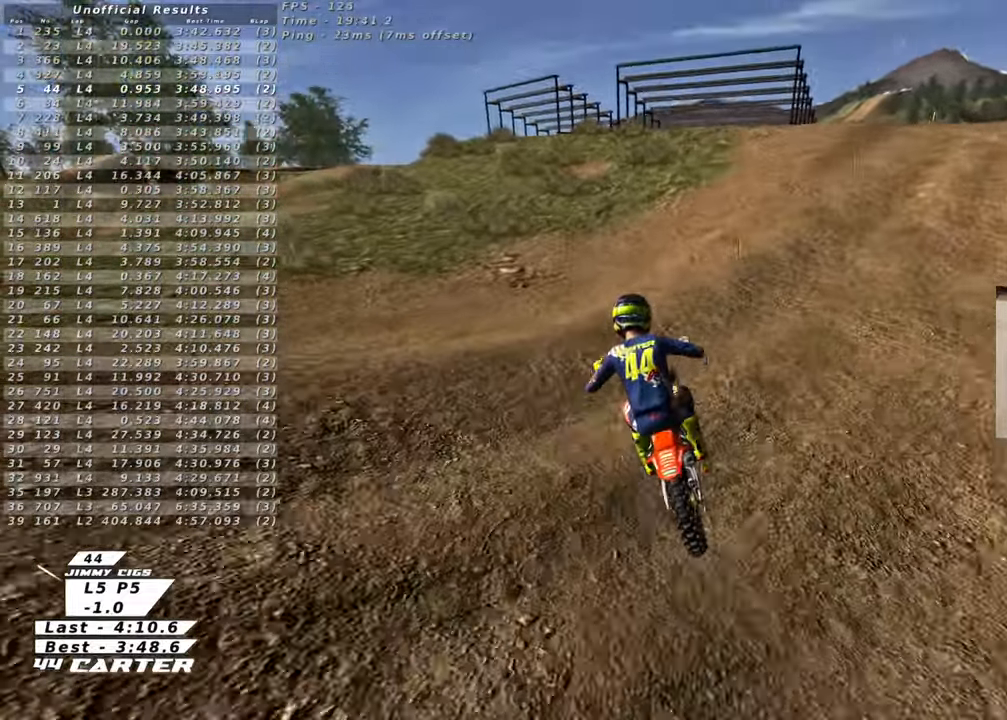
{"buttons": ["R2"], "left_stick": "up", "right_stick": "center", "events": [[150, "A", "down"], [250, "left_stick", "down"], [283, "A", "up"], [367, "A", "down"], [417, "left_stick", "up"], [483, "A", "up"]]}
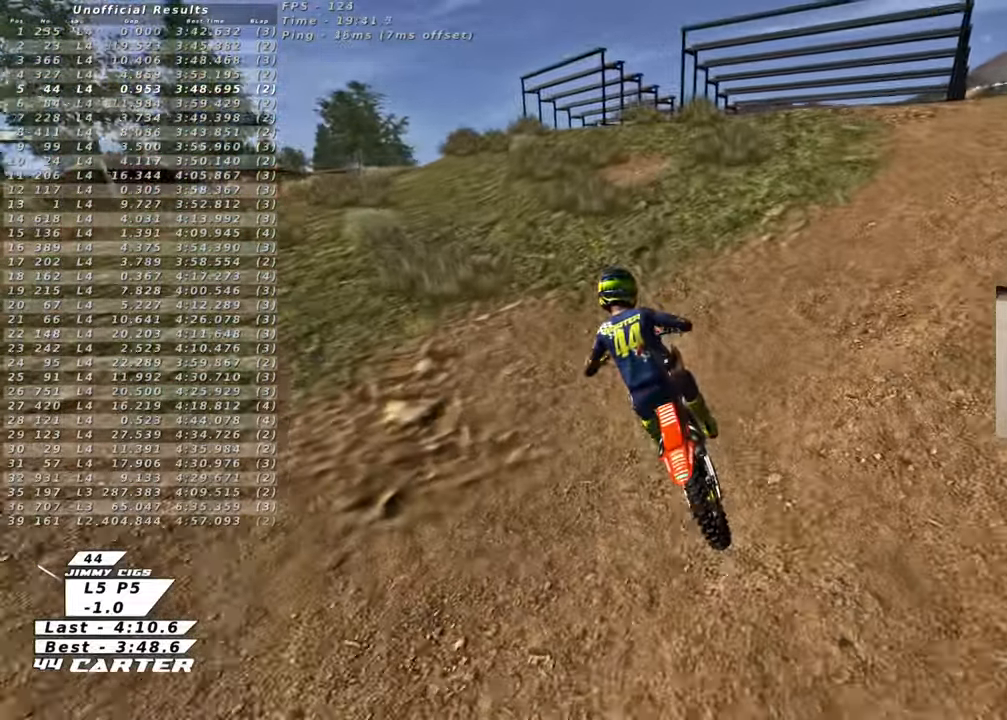
{"buttons": ["A", "R2"], "left_stick": "up-left", "right_stick": "center", "events": [[300, "left_stick", "down"], [400, "A", "down"], [467, "left_stick", "up-left"]]}
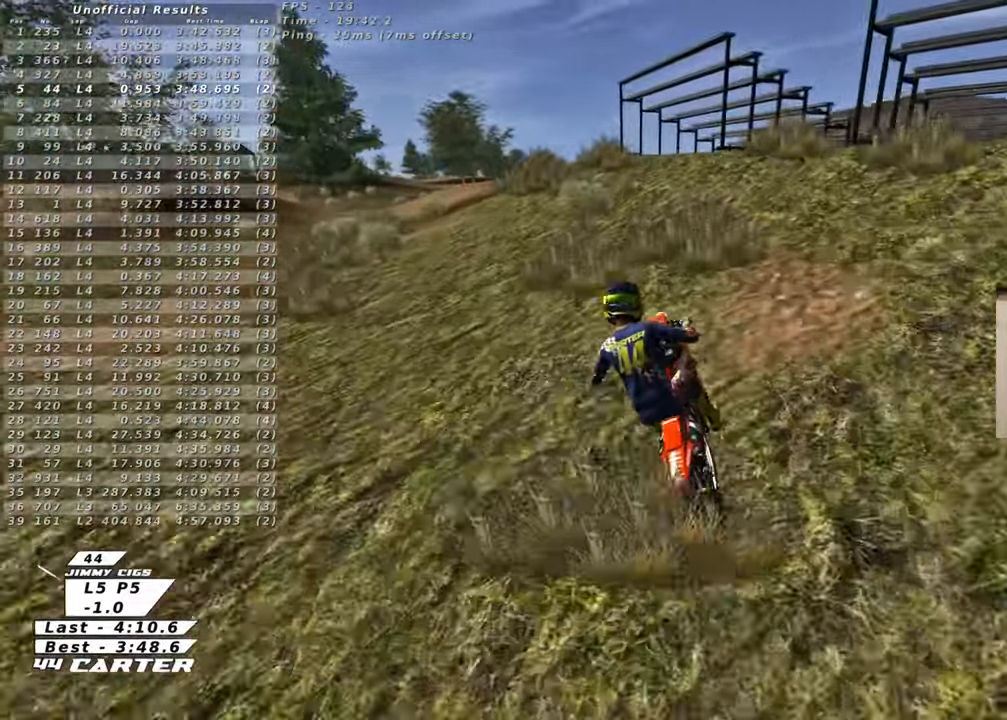
{"buttons": ["R2"], "left_stick": "up", "right_stick": "center", "events": [[17, "left_stick", "up"], [50, "A", "up"], [350, "X", "down"], [467, "X", "up"]]}
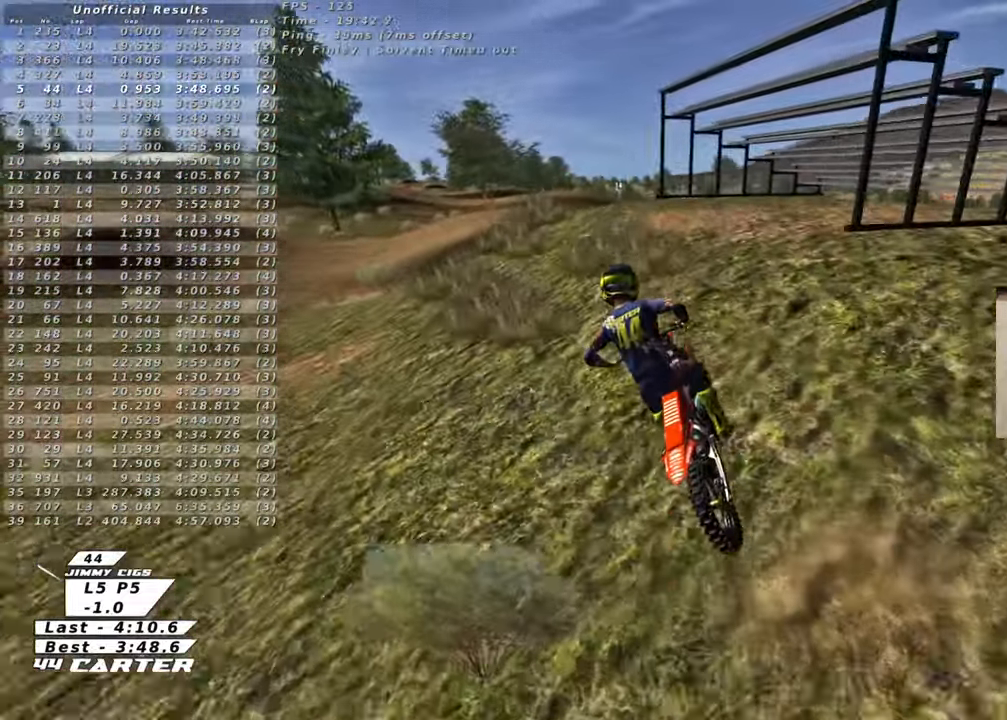
{"buttons": ["A", "R2"], "left_stick": "center", "right_stick": "center", "events": [[67, "A", "down"], [83, "left_stick", "down"], [183, "A", "up"], [200, "left_stick", "up"], [283, "A", "down"], [367, "left_stick", "center"], [383, "A", "up"], [450, "A", "down"]]}
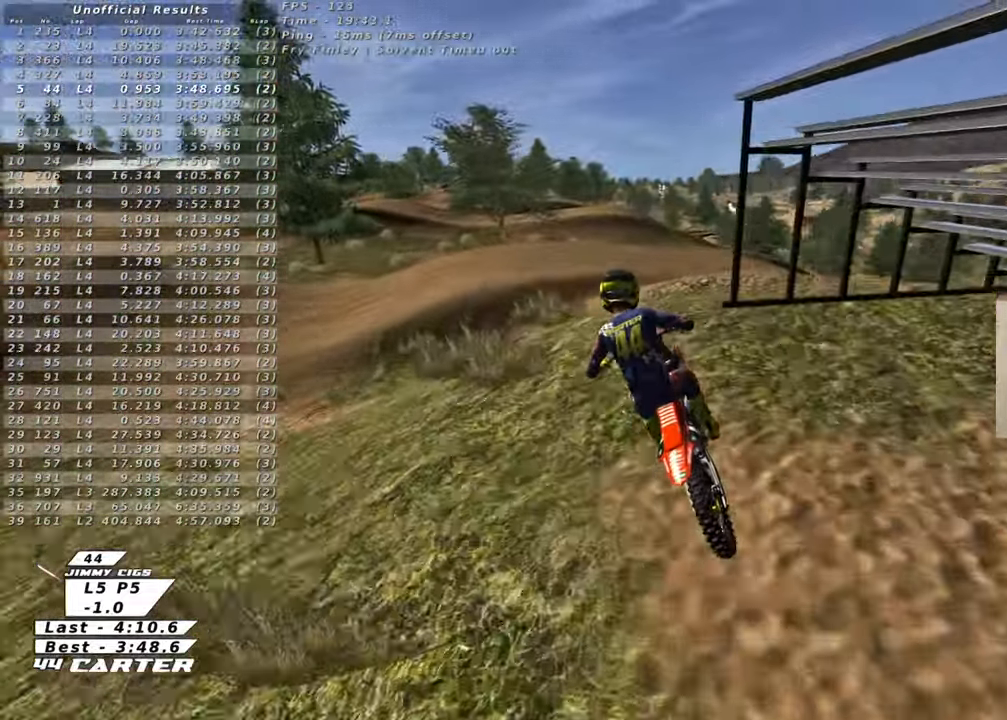
{"buttons": [], "left_stick": "up", "right_stick": "center", "events": [[33, "left_stick", "down"], [67, "A", "up"], [167, "A", "down"], [267, "left_stick", "up-right"], [283, "A", "up"], [450, "left_stick", "up"], [467, "R2", "up"]]}
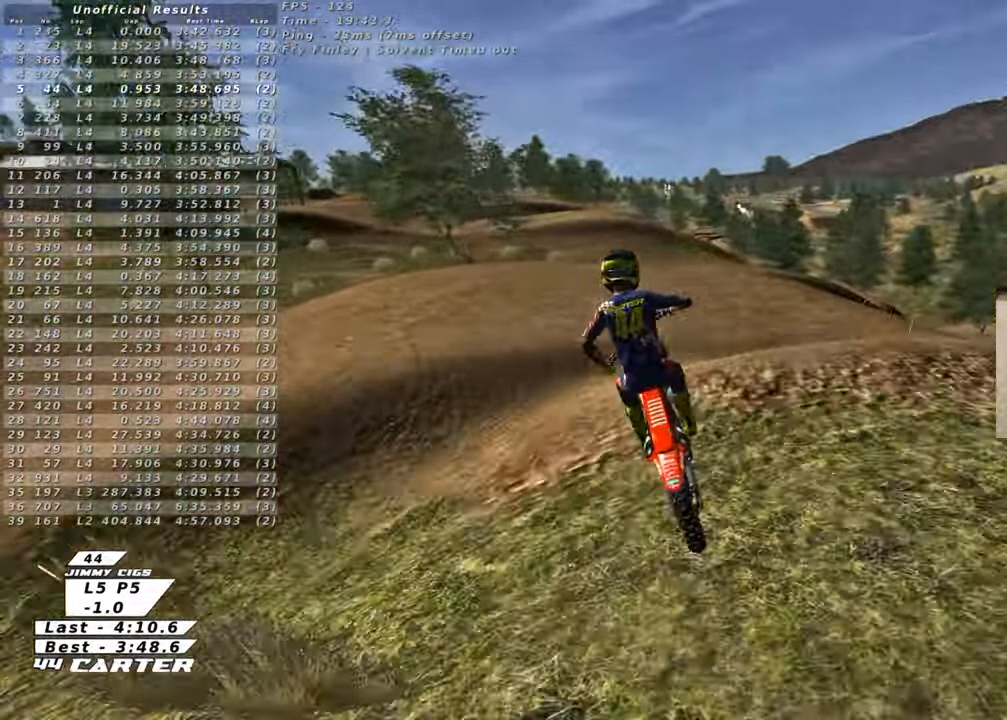
{"buttons": ["X"], "left_stick": "down", "right_stick": "center", "events": [[67, "X", "down"], [117, "left_stick", "up-left"], [150, "X", "up"], [217, "X", "down"], [217, "left_stick", "center"], [233, "L2", "down"], [333, "X", "up"], [333, "left_stick", "down"], [350, "L2", "up"], [400, "X", "down"]]}
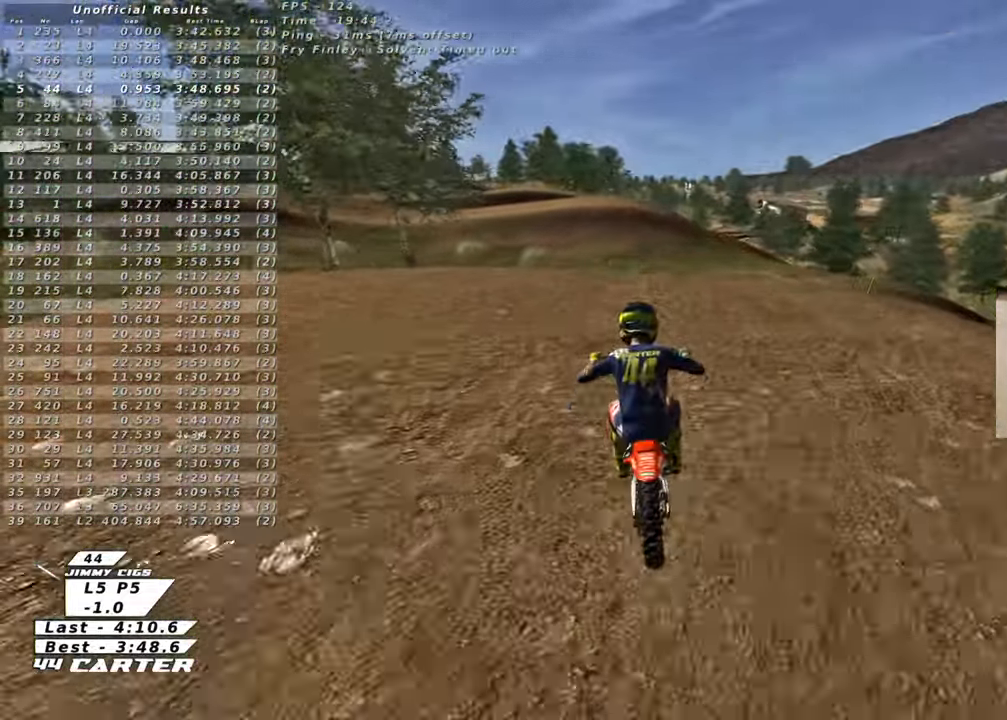
{"buttons": ["R2"], "left_stick": "up-left", "right_stick": "center", "events": [[17, "X", "up"], [167, "X", "down"], [183, "left_stick", "center"], [233, "left_stick", "up"], [250, "X", "up"], [350, "R2", "down"], [350, "left_stick", "down"], [400, "A", "down"], [483, "left_stick", "up-left"], [500, "A", "up"]]}
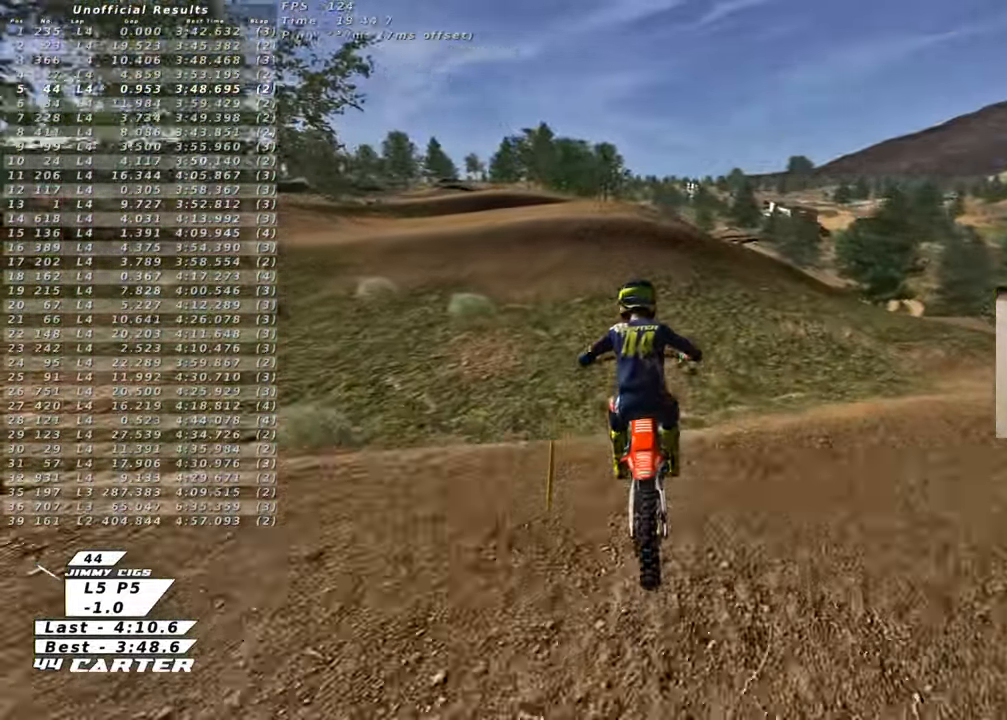
{"buttons": [], "left_stick": "center", "right_stick": "center", "events": [[50, "left_stick", "up"], [83, "A", "down"], [217, "A", "up"], [250, "R2", "up"], [433, "left_stick", "center"]]}
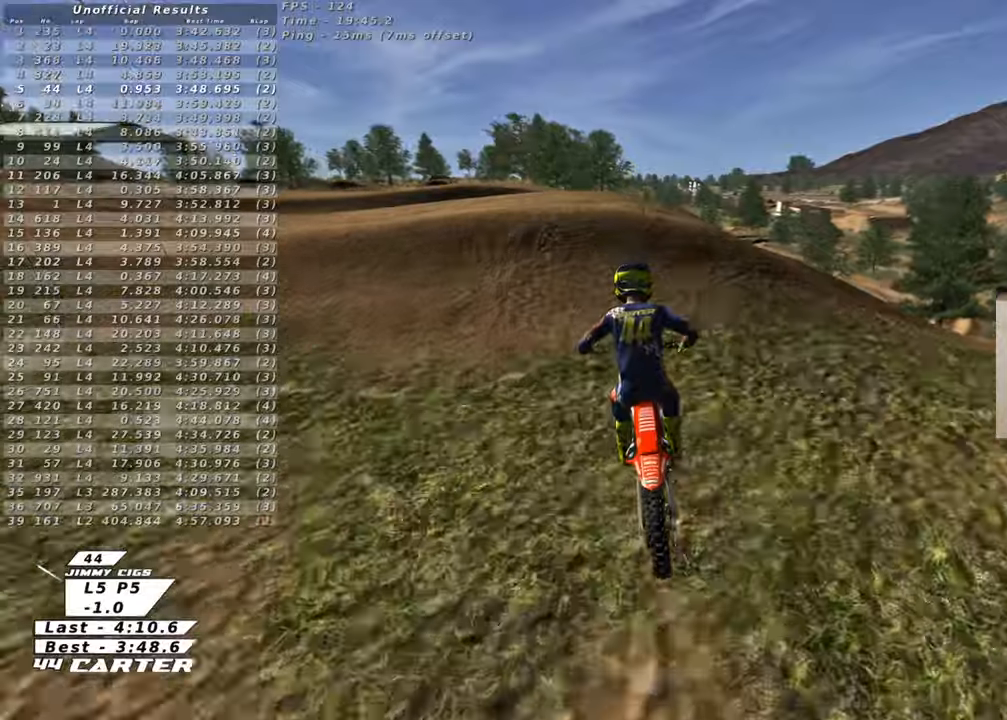
{"buttons": [], "left_stick": "center", "right_stick": "center", "events": [[17, "X", "down"], [100, "X", "up"], [133, "left_stick", "up-left"], [183, "X", "down"], [267, "X", "up"], [367, "left_stick", "up"], [467, "left_stick", "center"]]}
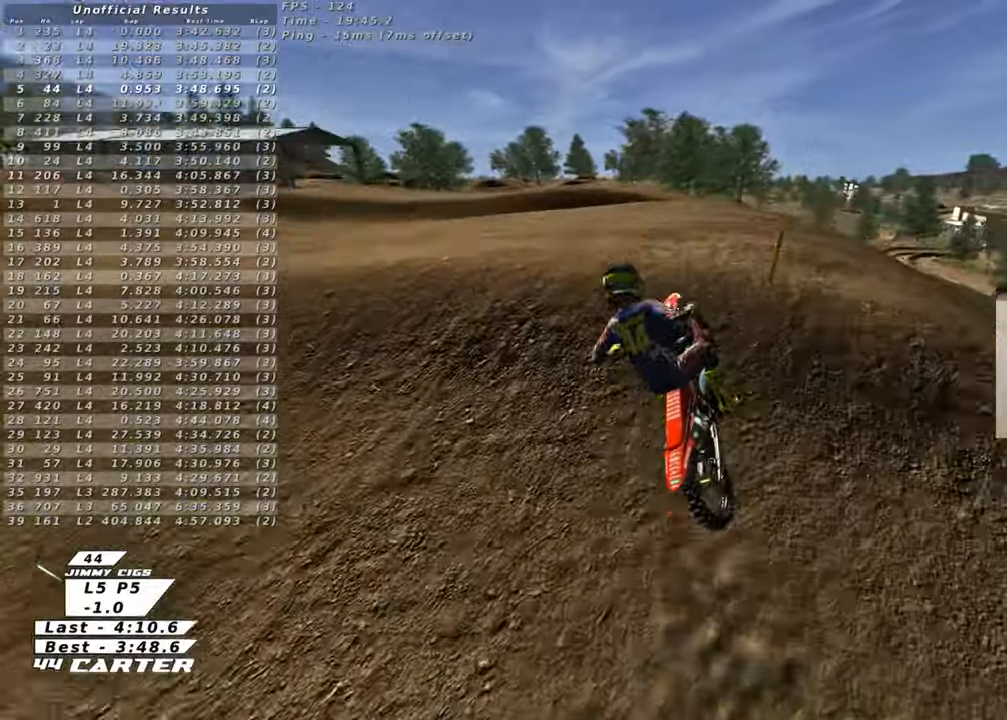
{"buttons": [], "left_stick": "right", "right_stick": "center", "events": [[67, "left_stick", "down-right"], [283, "left_stick", "right"]]}
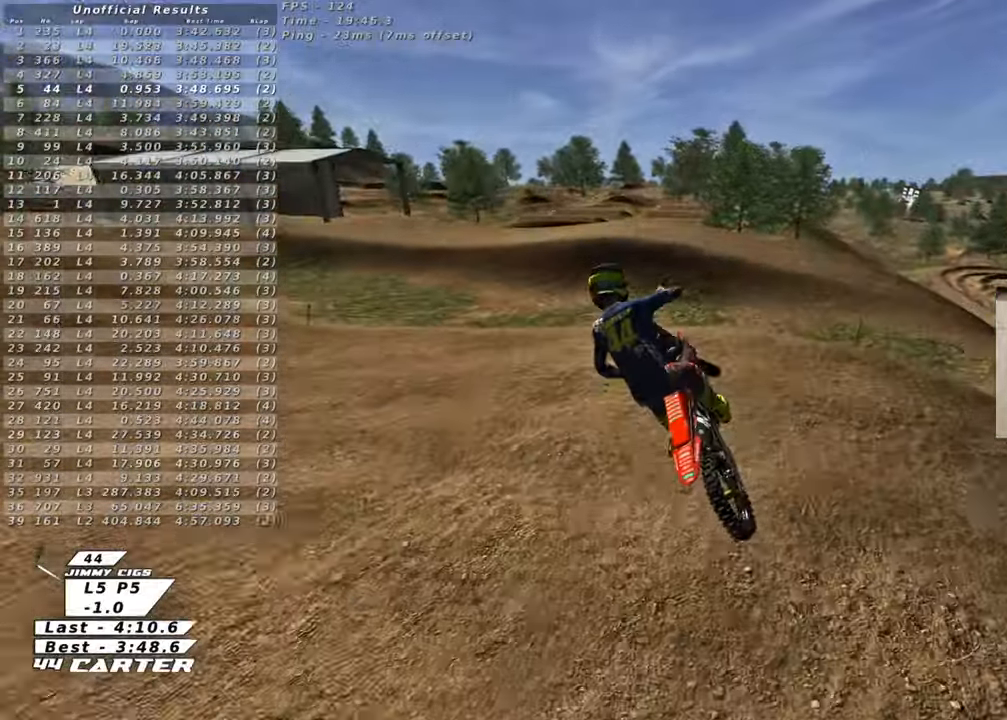
{"buttons": ["R3"], "left_stick": "right", "right_stick": "down-left", "events": [[117, "right_stick", "down-left"], [333, "R3", "down"]]}